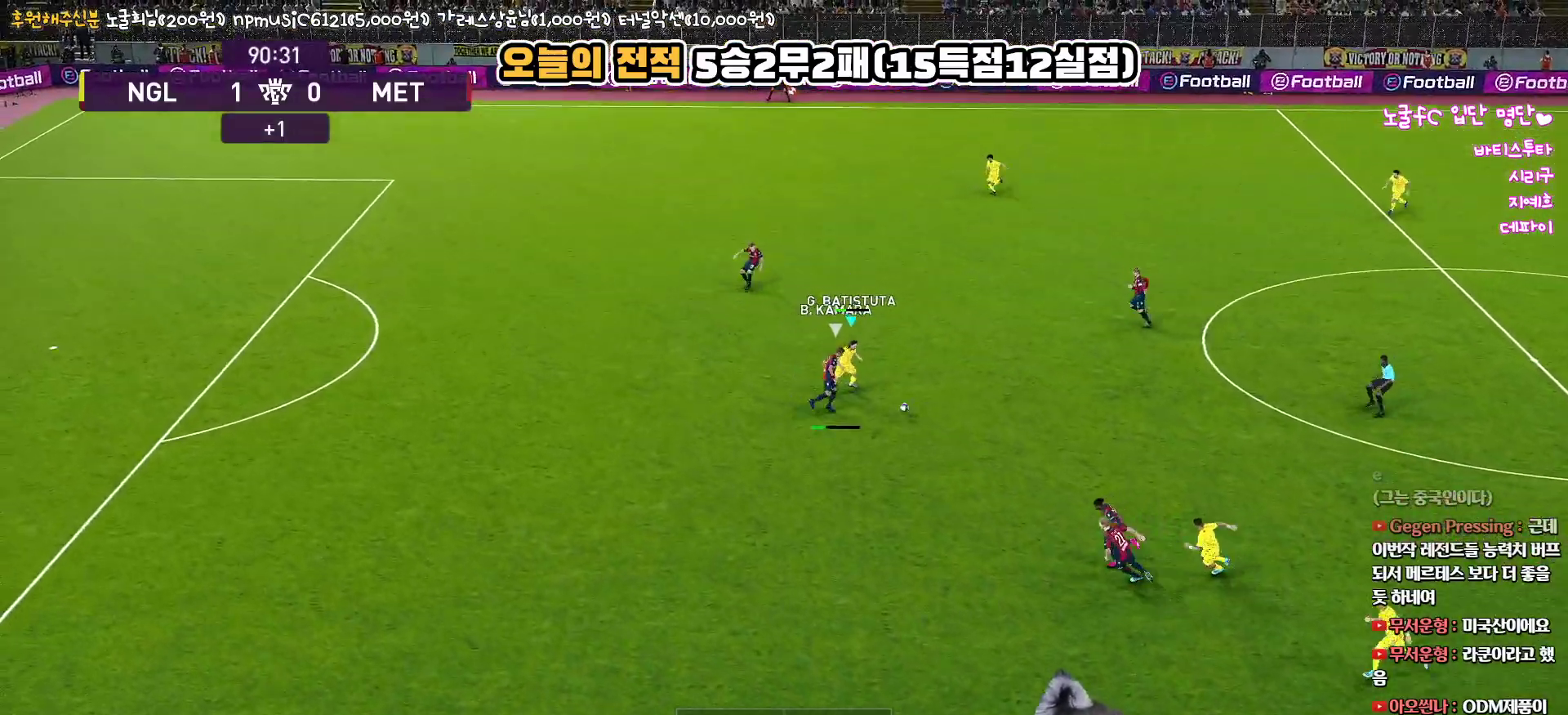
Gameplay with a controller (PlayStation layout); each line is a JSON object with the inputs held at the frame after it. "events" lists button and stick changes between this image and that frame as [ms after this image, input, new state], when the widget could be followed in between.
{"buttons": ["L3"], "left_stick": "up", "right_stick": "center", "events": [[150, "left_stick", "up-right"], [433, "left_stick", "up"]]}
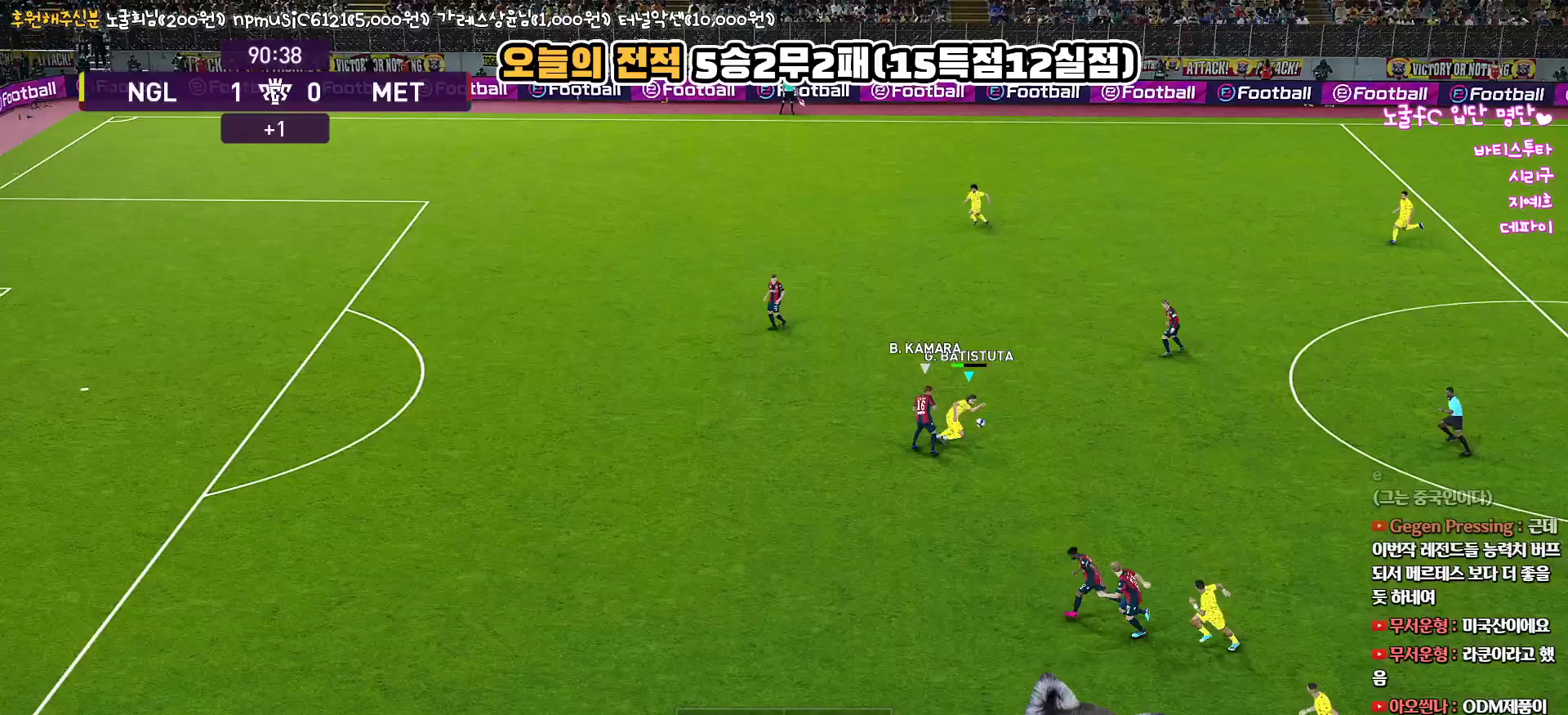
{"buttons": ["TRIANGLE", "L3"], "left_stick": "up-left", "right_stick": "center", "events": [[383, "TRIANGLE", "down"], [383, "left_stick", "up-left"]]}
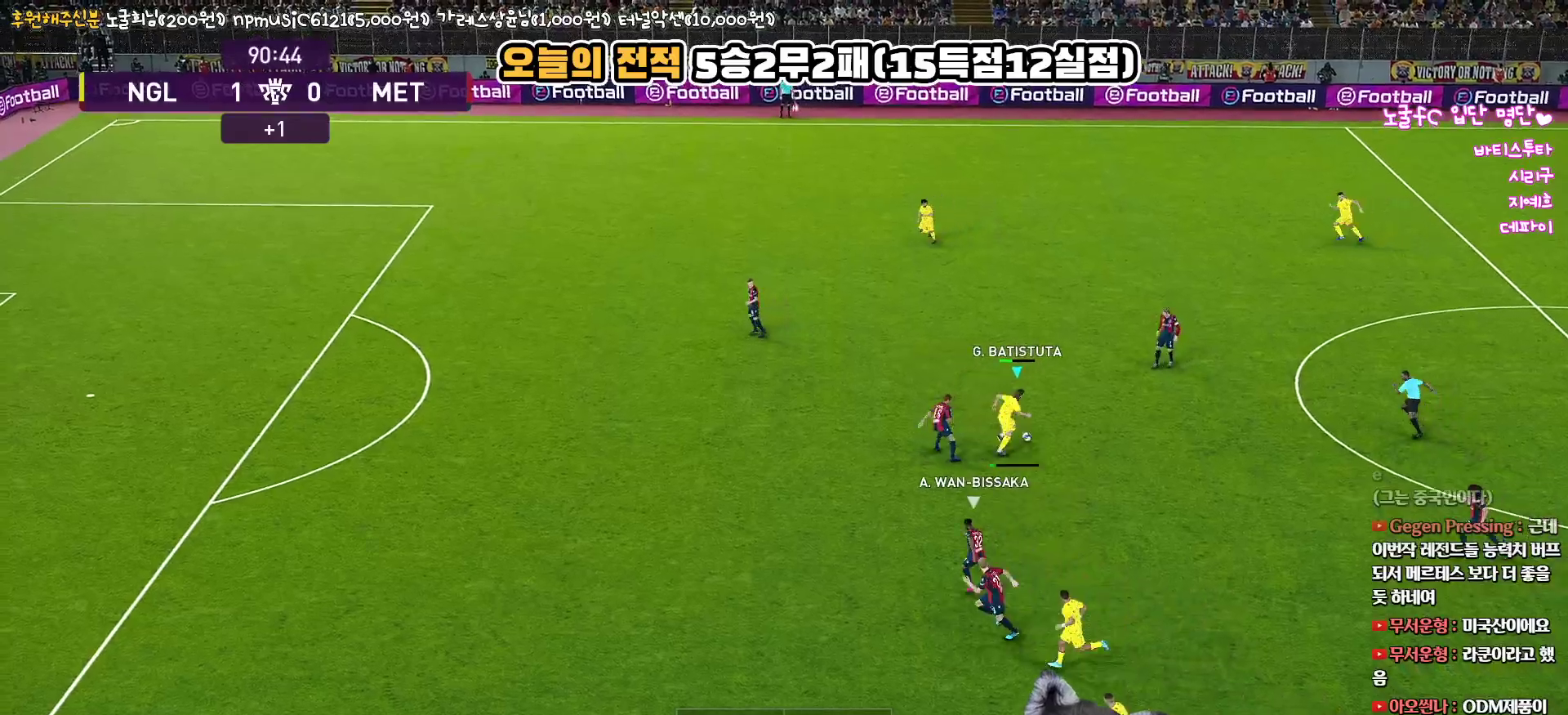
{"buttons": ["L3"], "left_stick": "up-left", "right_stick": "center", "events": [[33, "TRIANGLE", "up"]]}
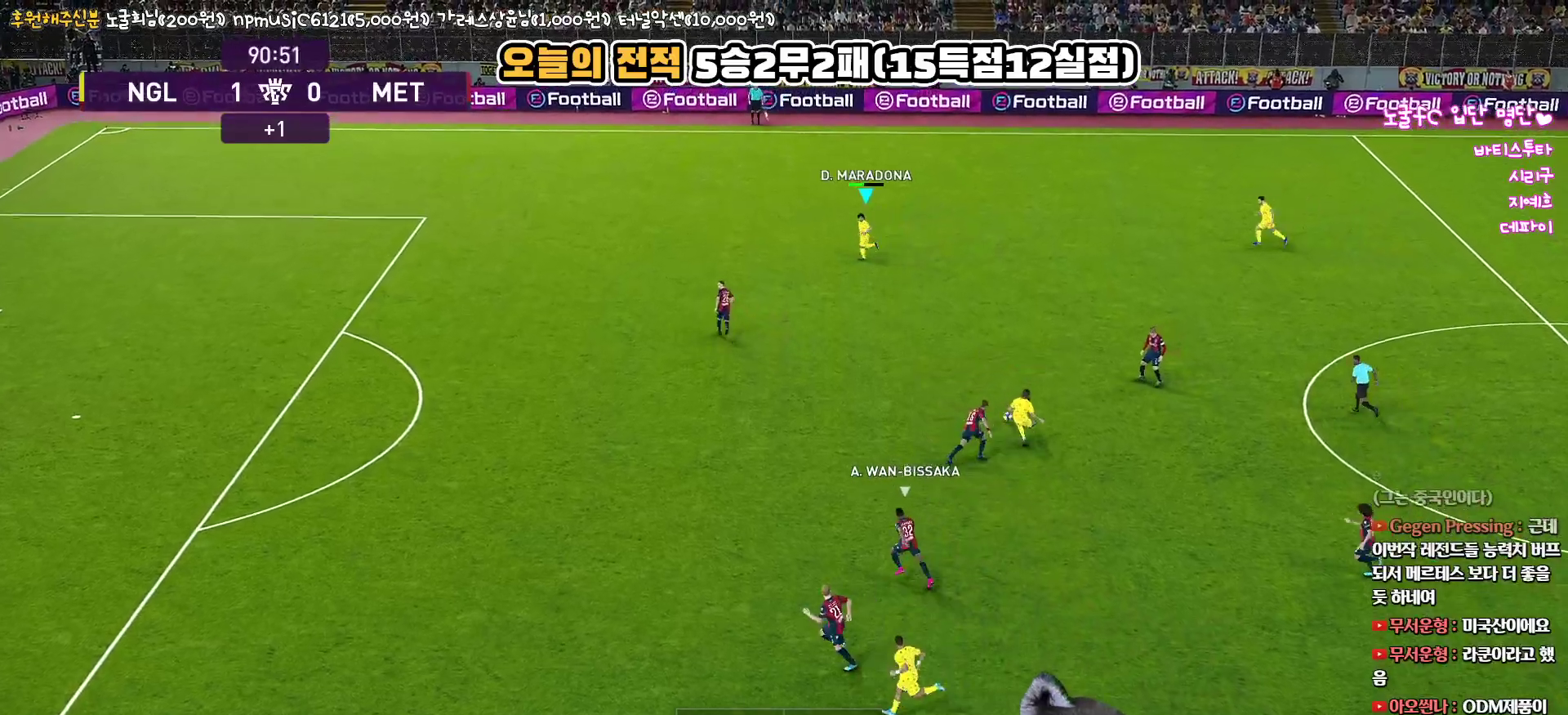
{"buttons": [], "left_stick": "left", "right_stick": "center", "events": [[50, "L3", "up"], [83, "R2", "down"], [217, "left_stick", "center"], [300, "R2", "up"], [483, "left_stick", "left"]]}
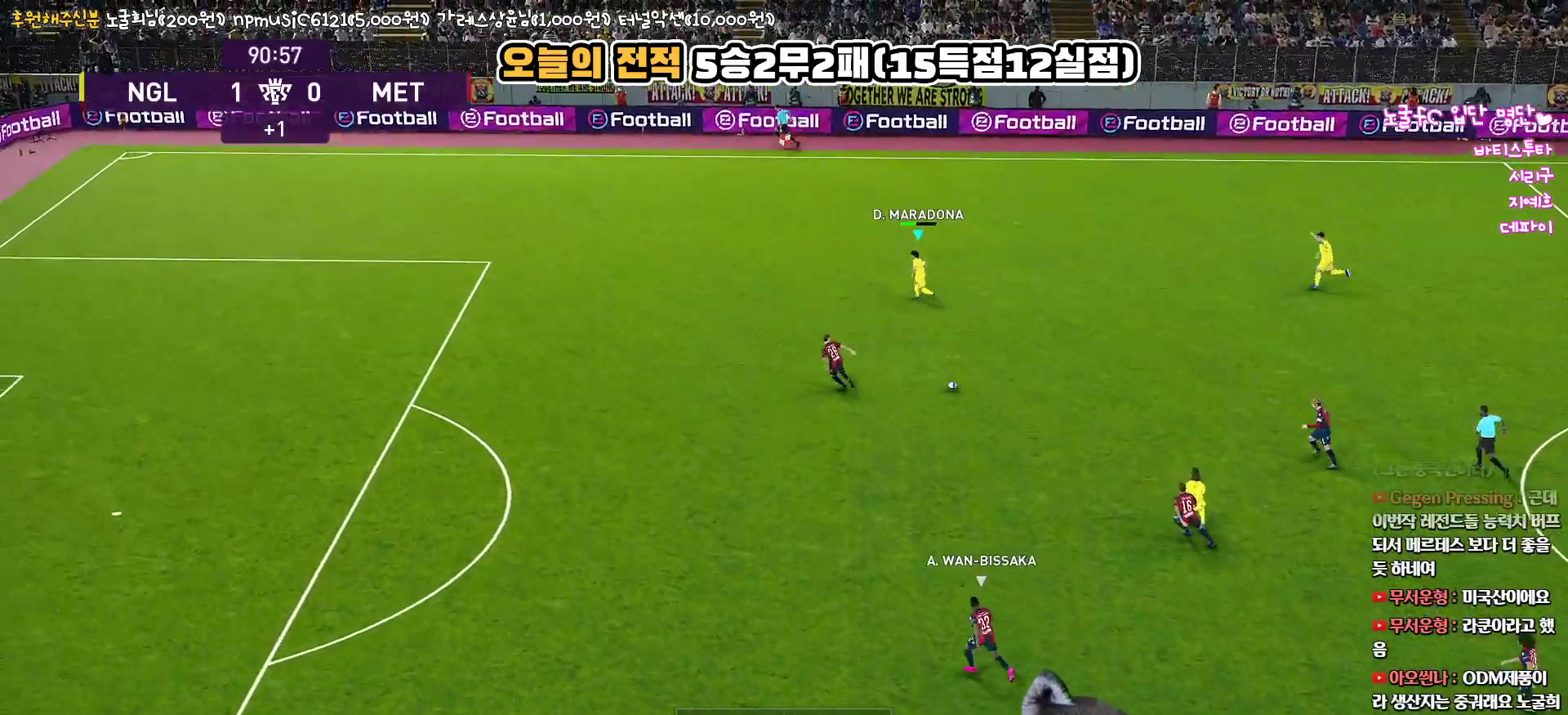
{"buttons": ["R1", "L3"], "left_stick": "left", "right_stick": "center", "events": [[33, "R1", "down"], [333, "L3", "down"]]}
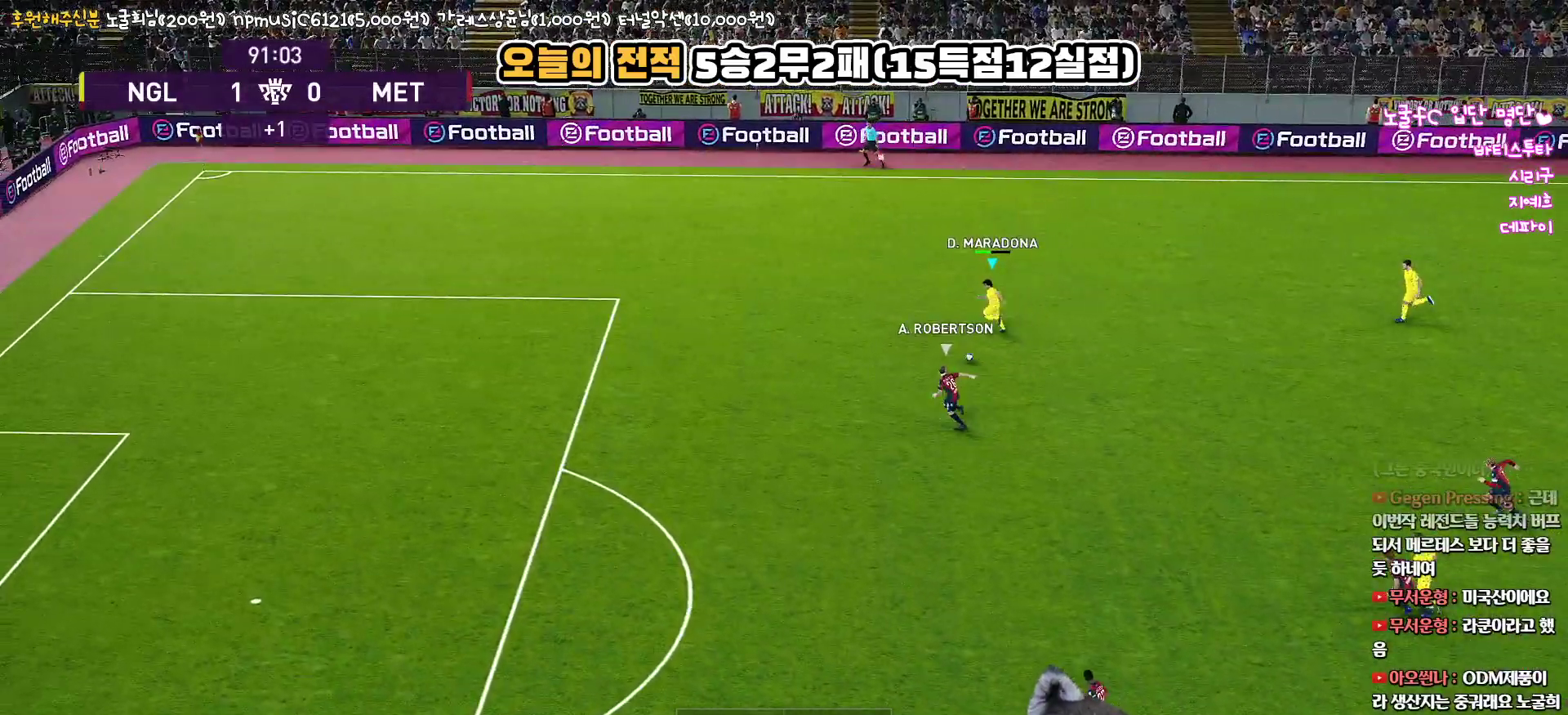
{"buttons": ["R1", "L3"], "left_stick": "left", "right_stick": "center", "events": []}
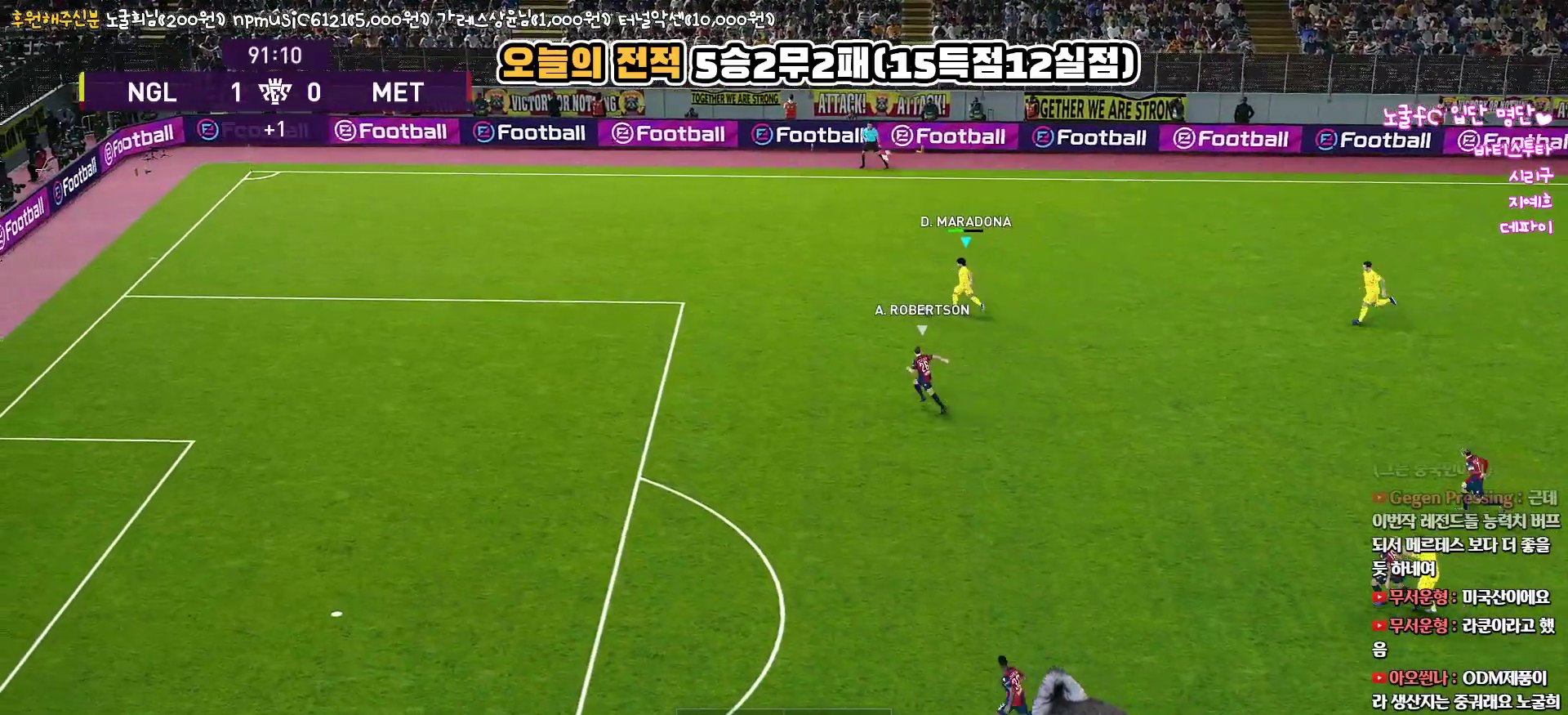
{"buttons": ["R1", "L3"], "left_stick": "down-left", "right_stick": "center", "events": [[250, "left_stick", "down-left"]]}
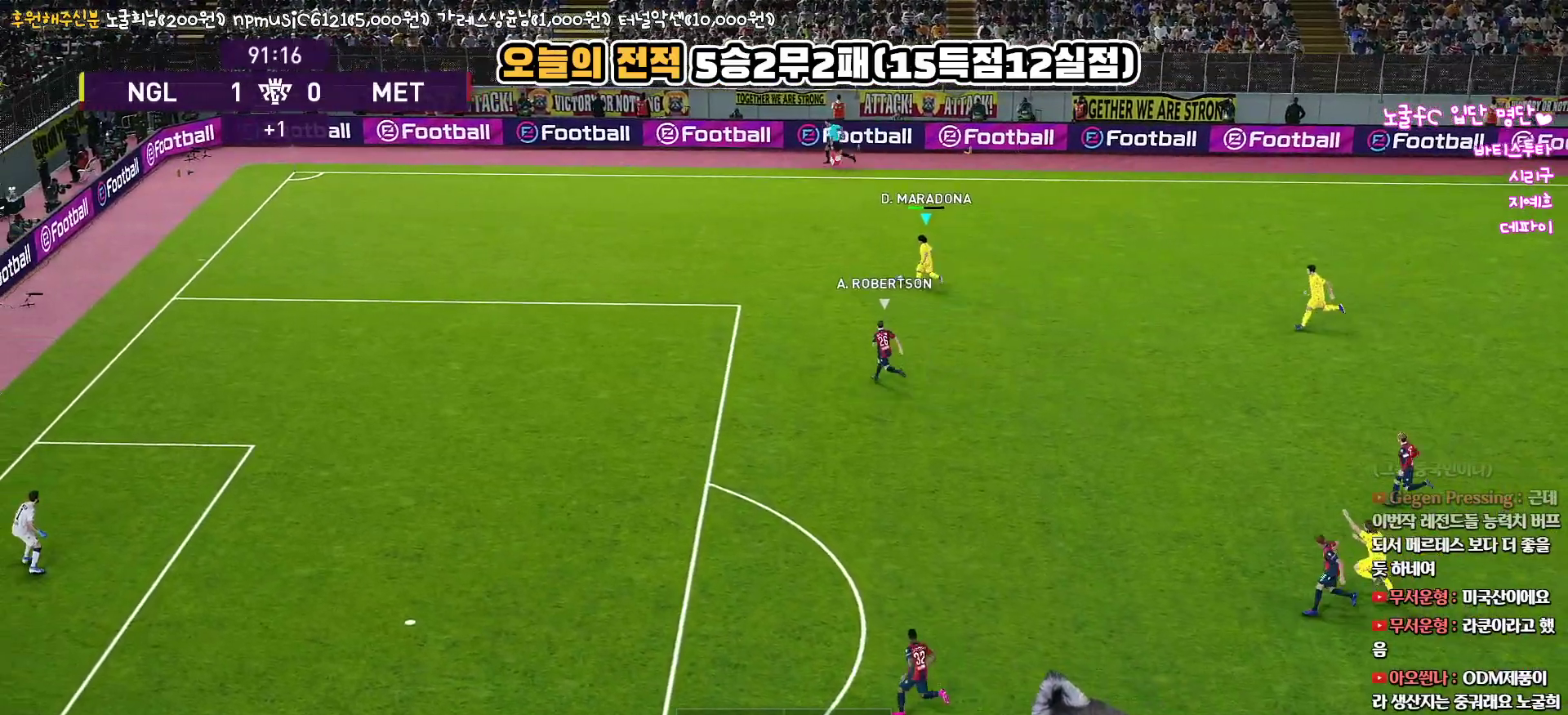
{"buttons": ["R1", "R2"], "left_stick": "center", "right_stick": "down-right", "events": [[417, "R2", "down"], [450, "L3", "up"], [483, "right_stick", "down-right"], [500, "left_stick", "center"]]}
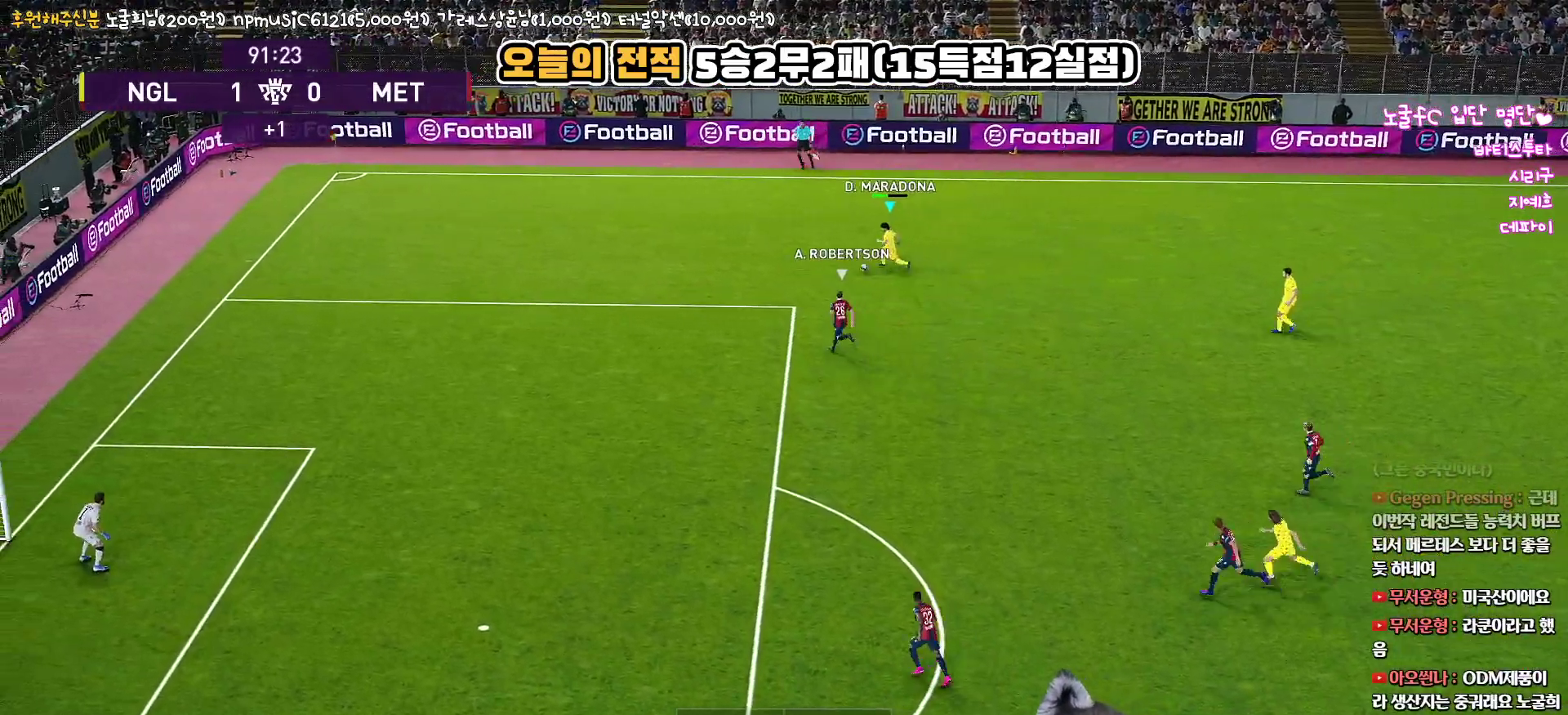
{"buttons": ["R1", "R2", "L3"], "left_stick": "up-left", "right_stick": "center", "events": [[117, "right_stick", "center"], [133, "L3", "down"], [133, "left_stick", "up-left"]]}
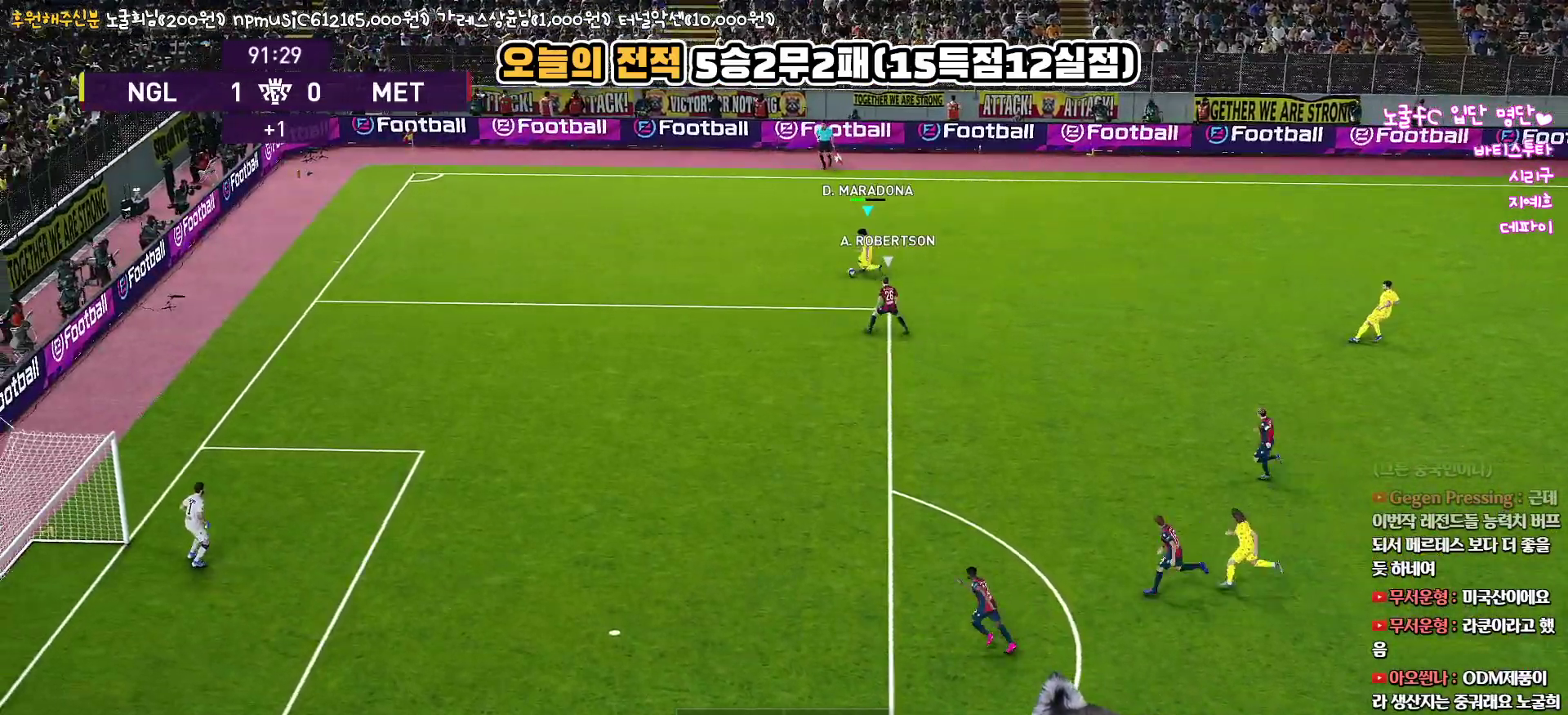
{"buttons": ["R1", "R2", "L3"], "left_stick": "left", "right_stick": "center", "events": [[317, "L3", "up"], [317, "left_stick", "left"], [400, "L3", "down"]]}
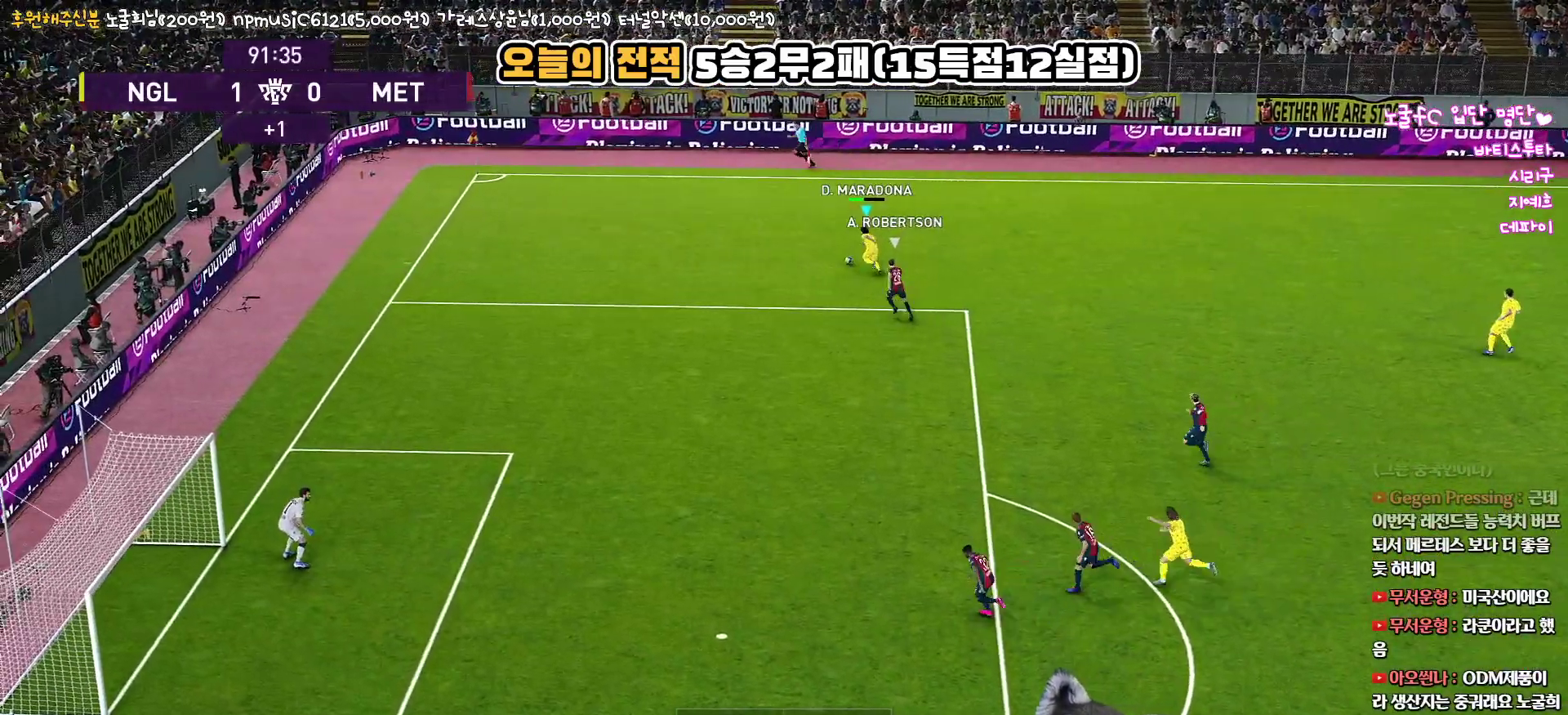
{"buttons": ["R1", "R2", "L3"], "left_stick": "left", "right_stick": "center", "events": []}
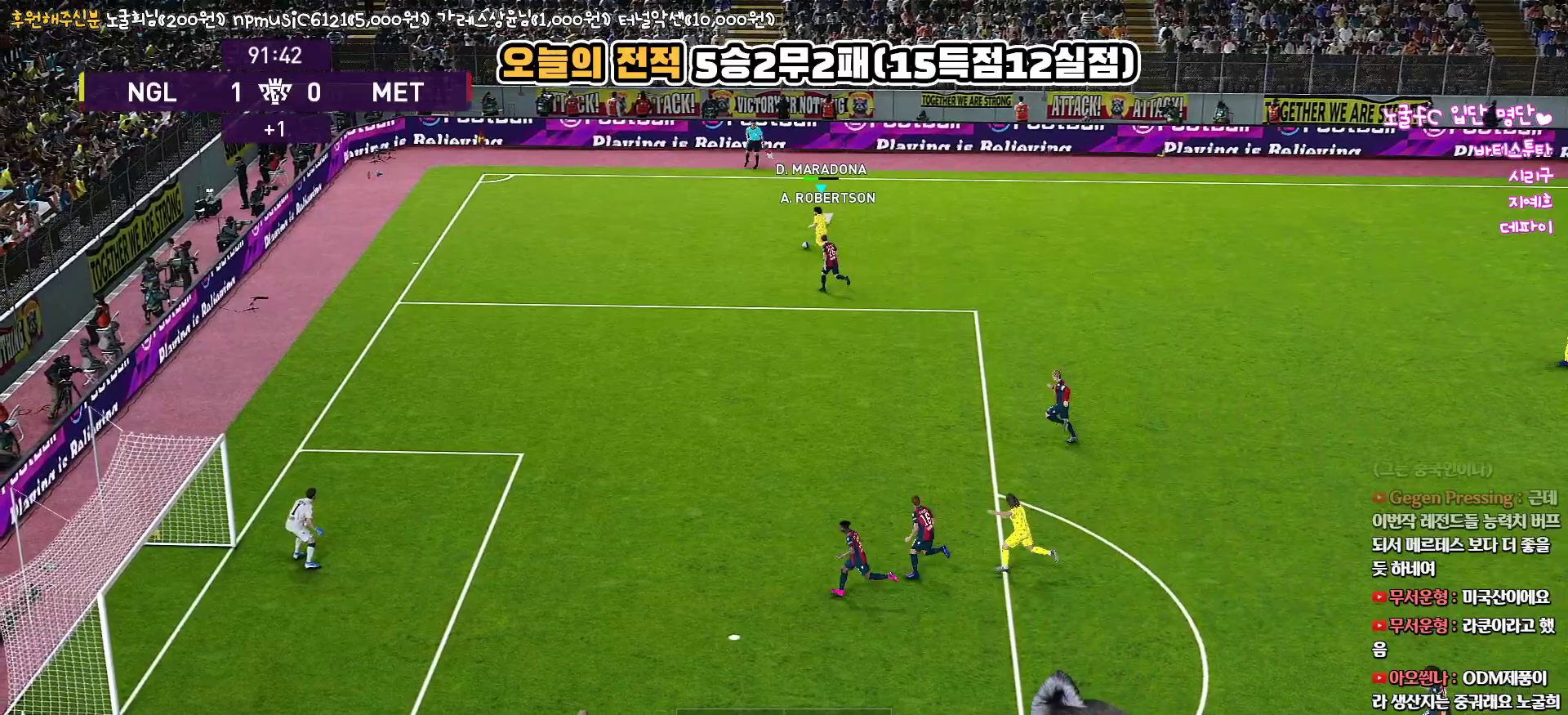
{"buttons": ["R1", "R2", "L3"], "left_stick": "down-right", "right_stick": "center", "events": [[133, "L3", "up"], [250, "right_stick", "up-left"], [283, "left_stick", "center"], [350, "left_stick", "right"], [383, "L3", "down"], [383, "right_stick", "center"], [400, "left_stick", "down-right"]]}
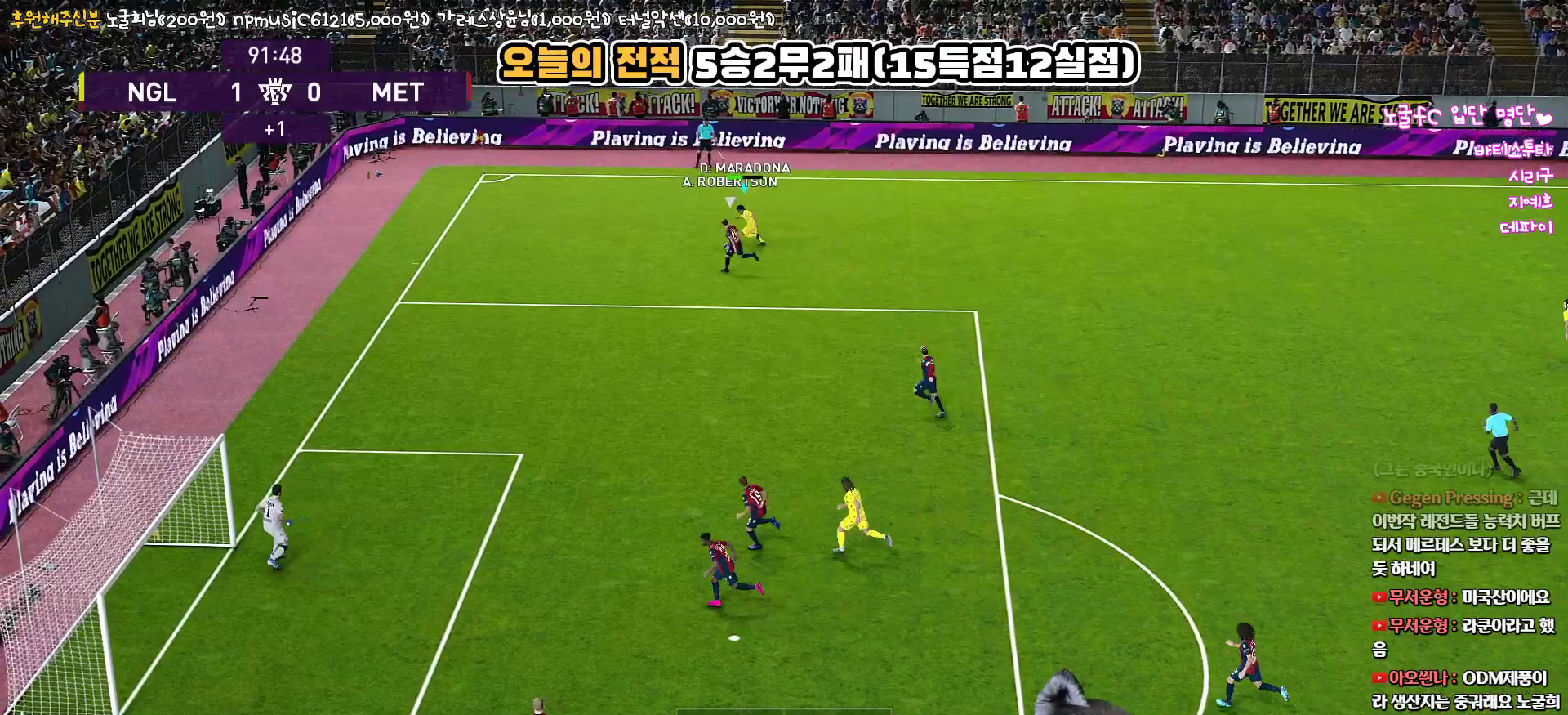
{"buttons": ["R1", "R2", "L3"], "left_stick": "down-right", "right_stick": "center", "events": []}
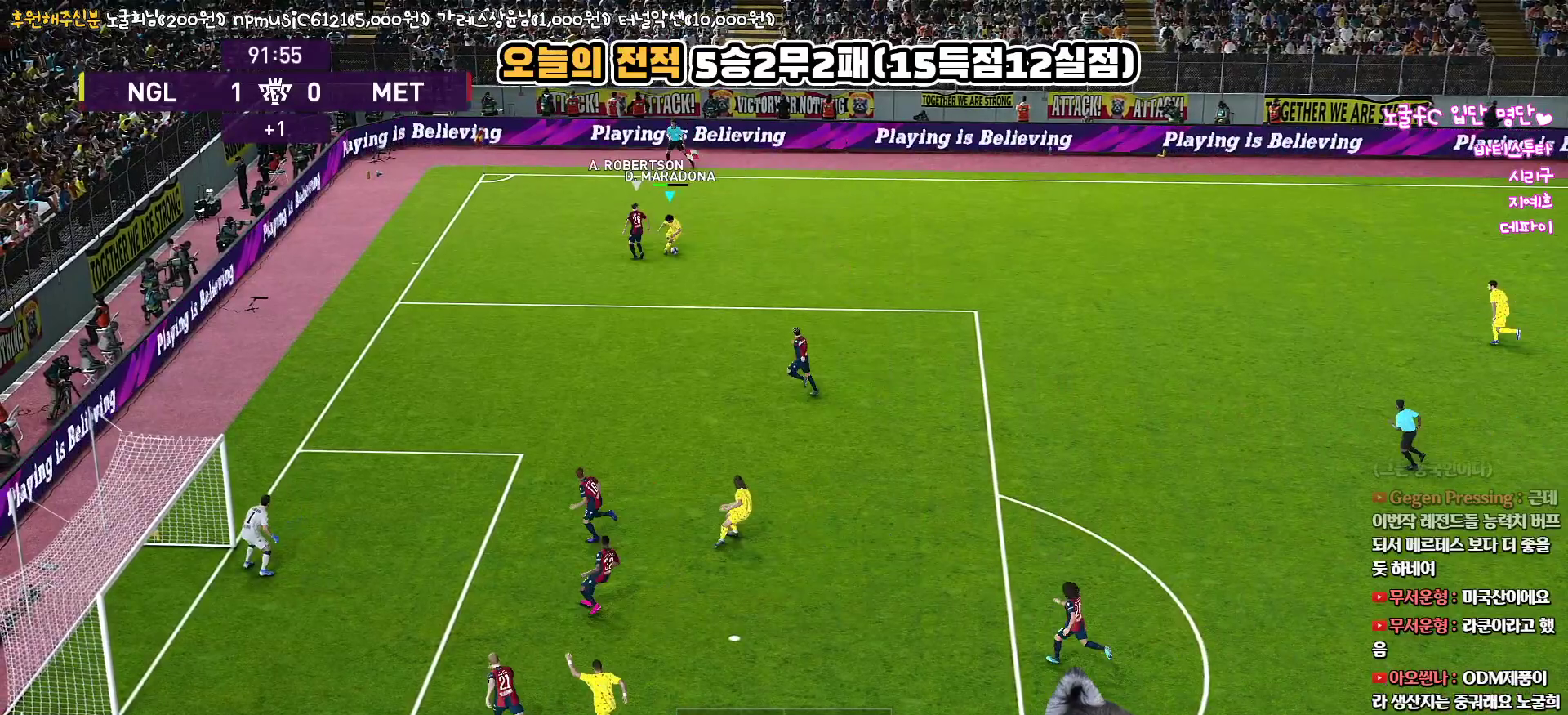
{"buttons": ["R1", "L3"], "left_stick": "down-left", "right_stick": "center", "events": [[167, "left_stick", "down-left"], [217, "R2", "up"]]}
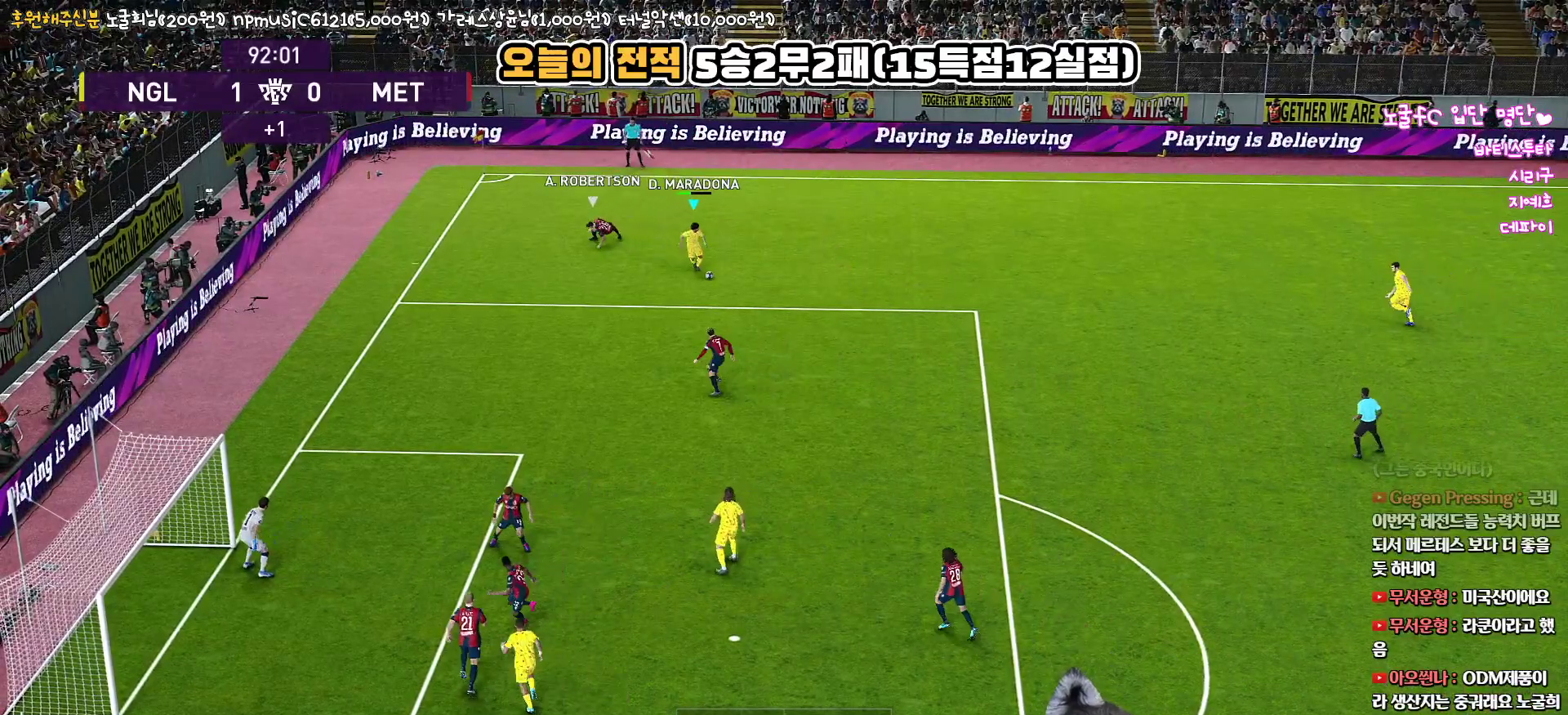
{"buttons": ["R1", "R2", "L3"], "left_stick": "down-right", "right_stick": "center", "events": [[283, "L3", "up"], [300, "R2", "down"], [333, "left_stick", "center"], [350, "right_stick", "up-left"], [400, "L3", "down"], [417, "left_stick", "down-right"], [467, "right_stick", "center"]]}
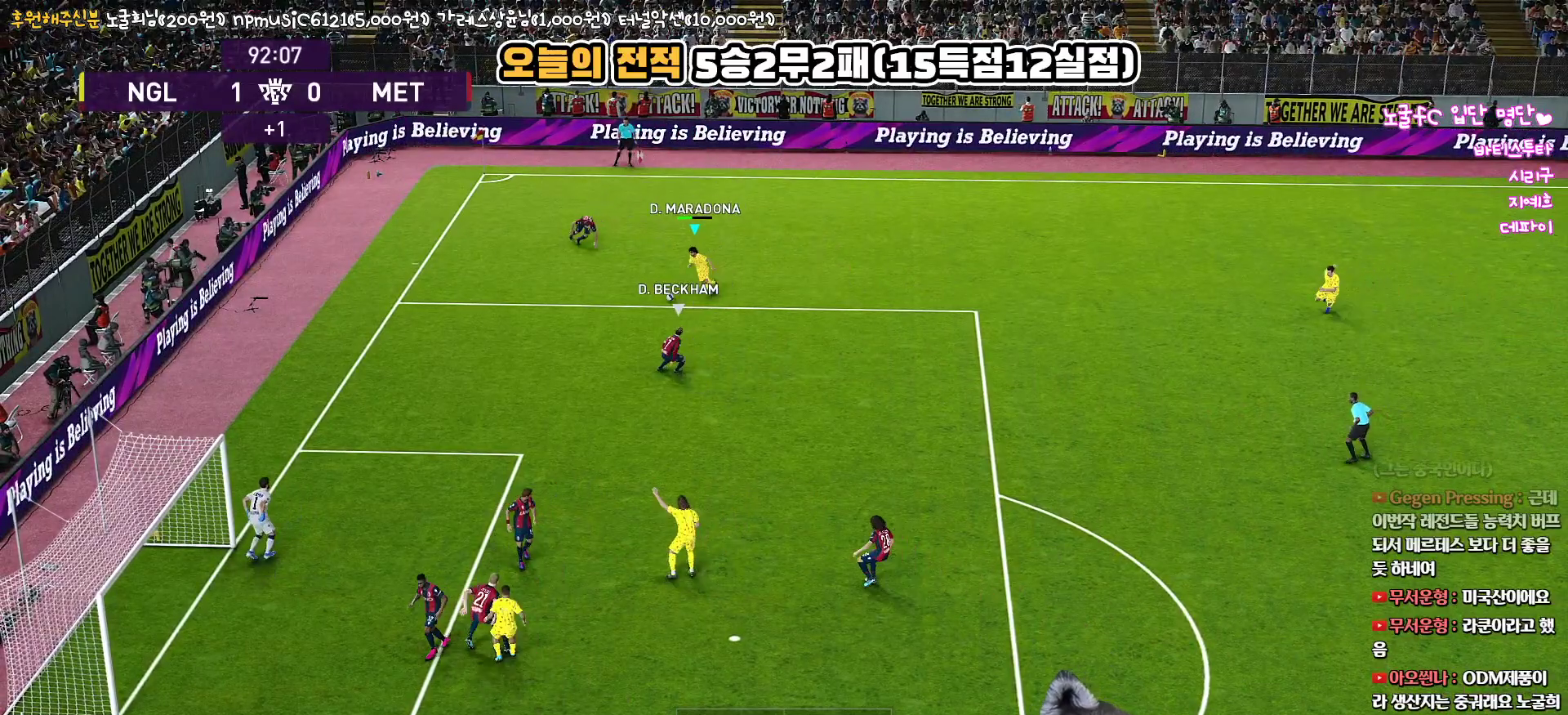
{"buttons": ["R1", "R2", "L3"], "left_stick": "down-right", "right_stick": "center", "events": []}
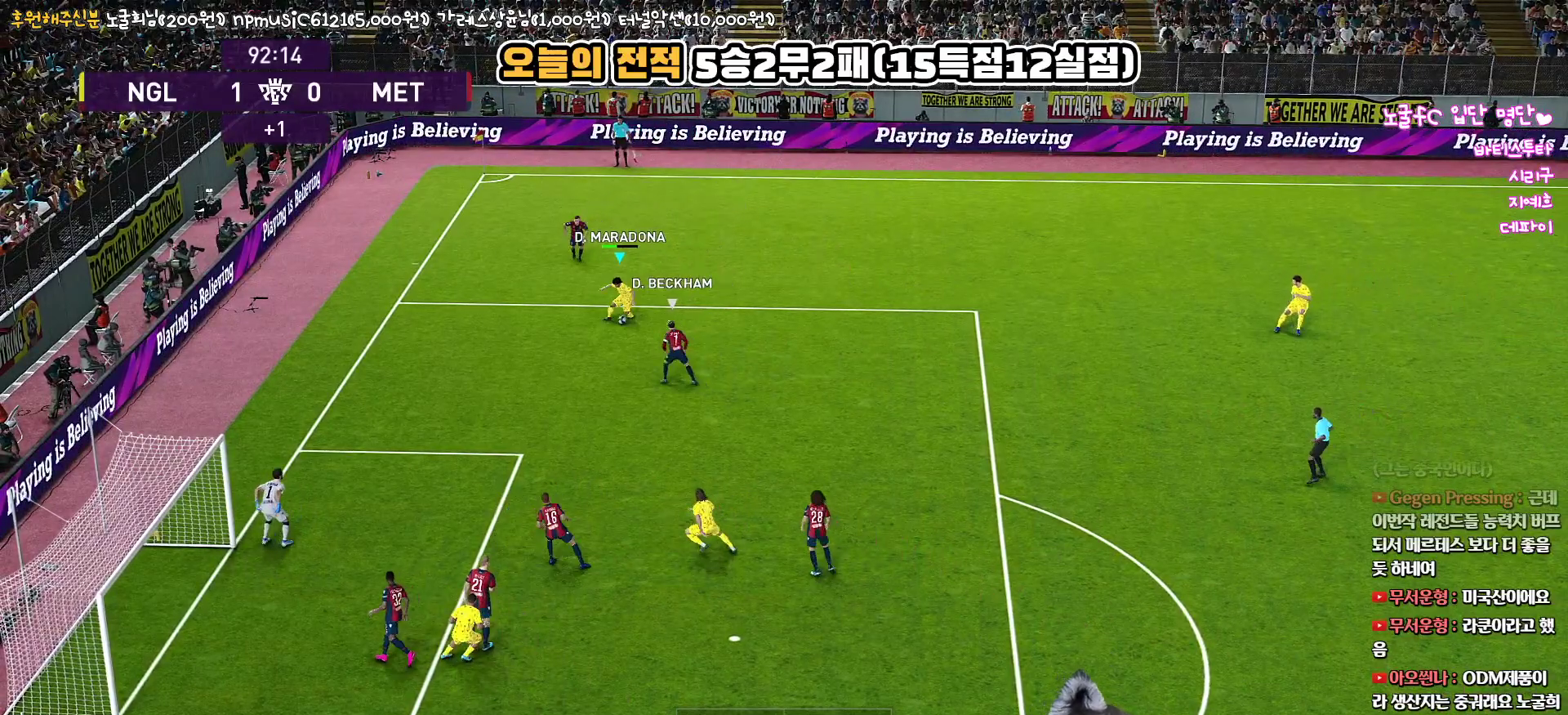
{"buttons": ["R1", "R2", "L3"], "left_stick": "right", "right_stick": "center", "events": [[167, "left_stick", "right"]]}
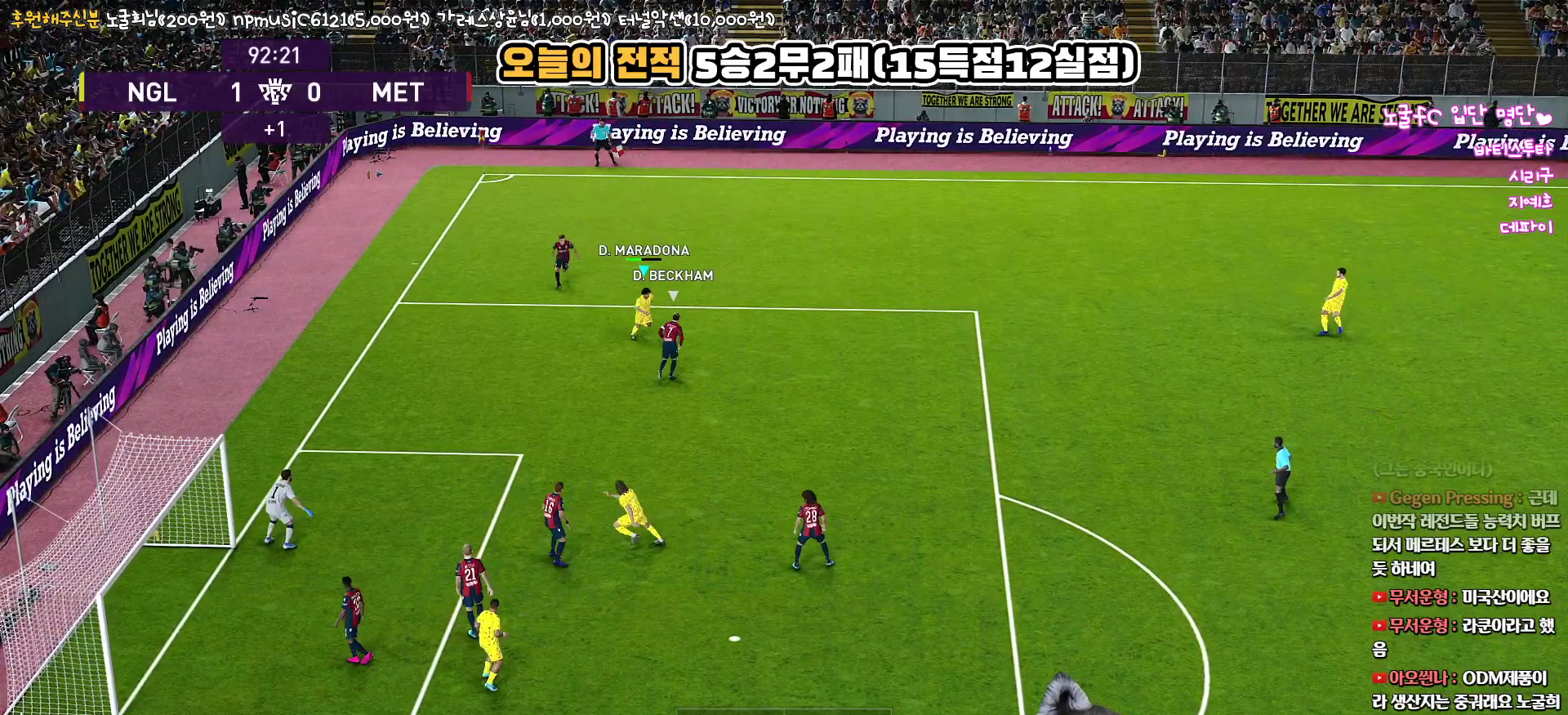
{"buttons": ["R1", "R2", "L3"], "left_stick": "right", "right_stick": "center", "events": []}
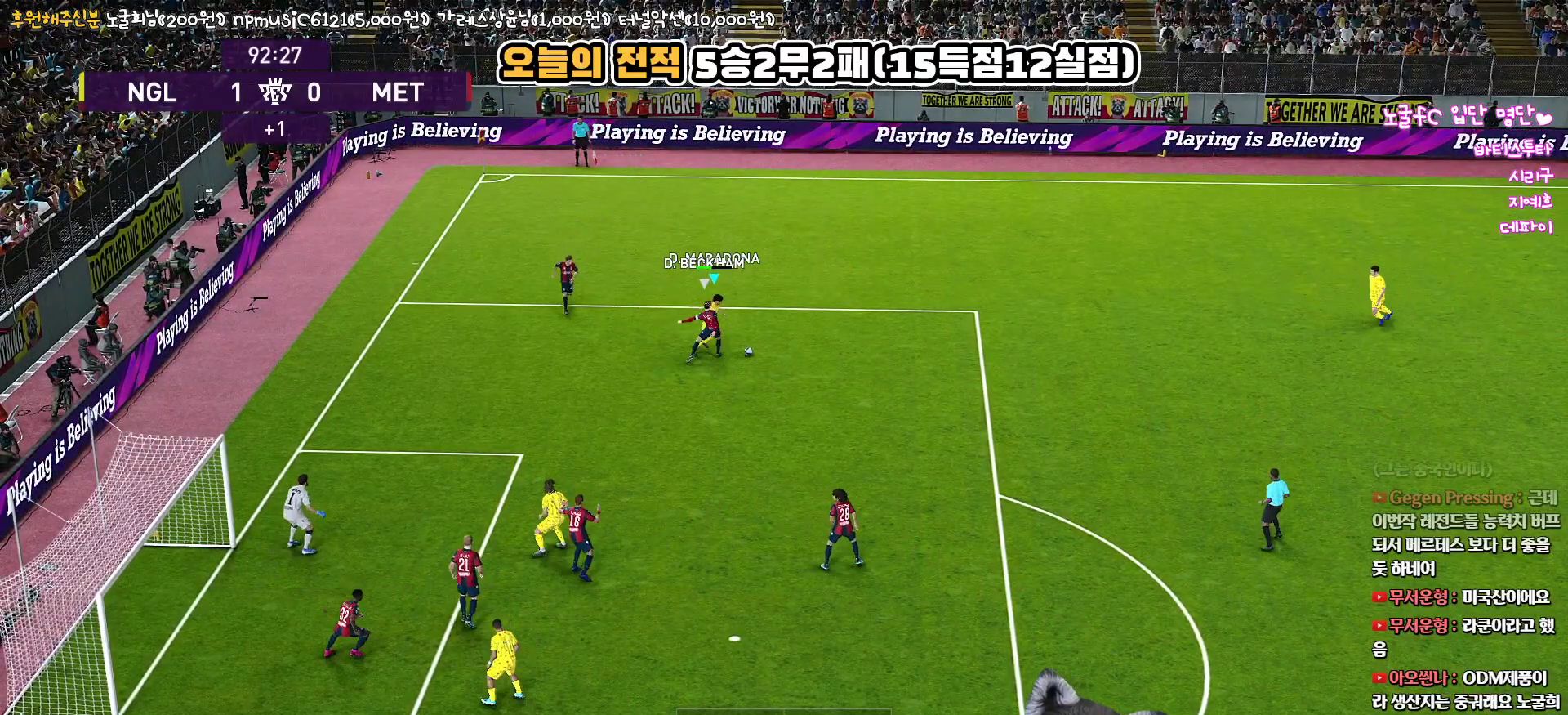
{"buttons": ["R1", "R2", "L3"], "left_stick": "down-right", "right_stick": "center", "events": [[200, "left_stick", "down-right"]]}
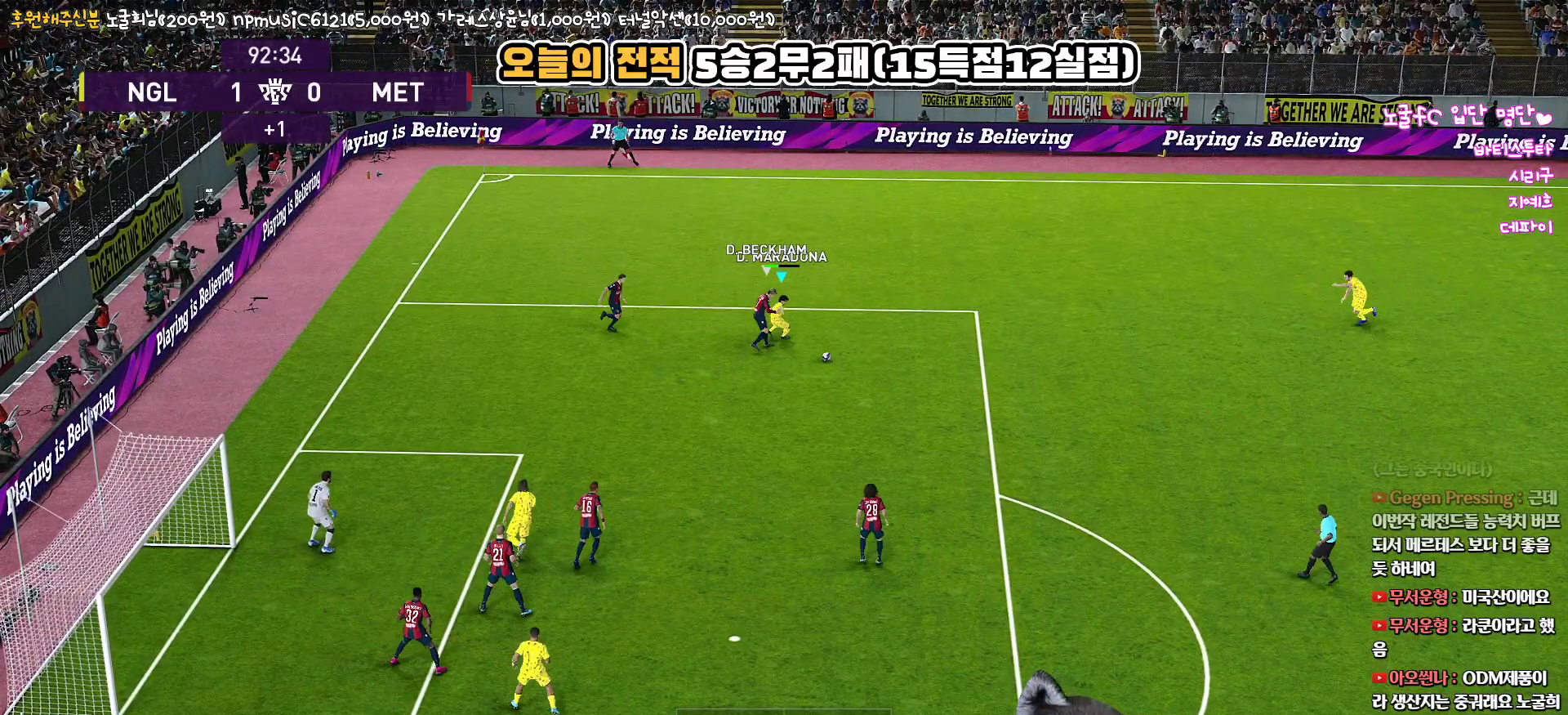
{"buttons": ["R1", "R2", "L3"], "left_stick": "down-right", "right_stick": "center", "events": []}
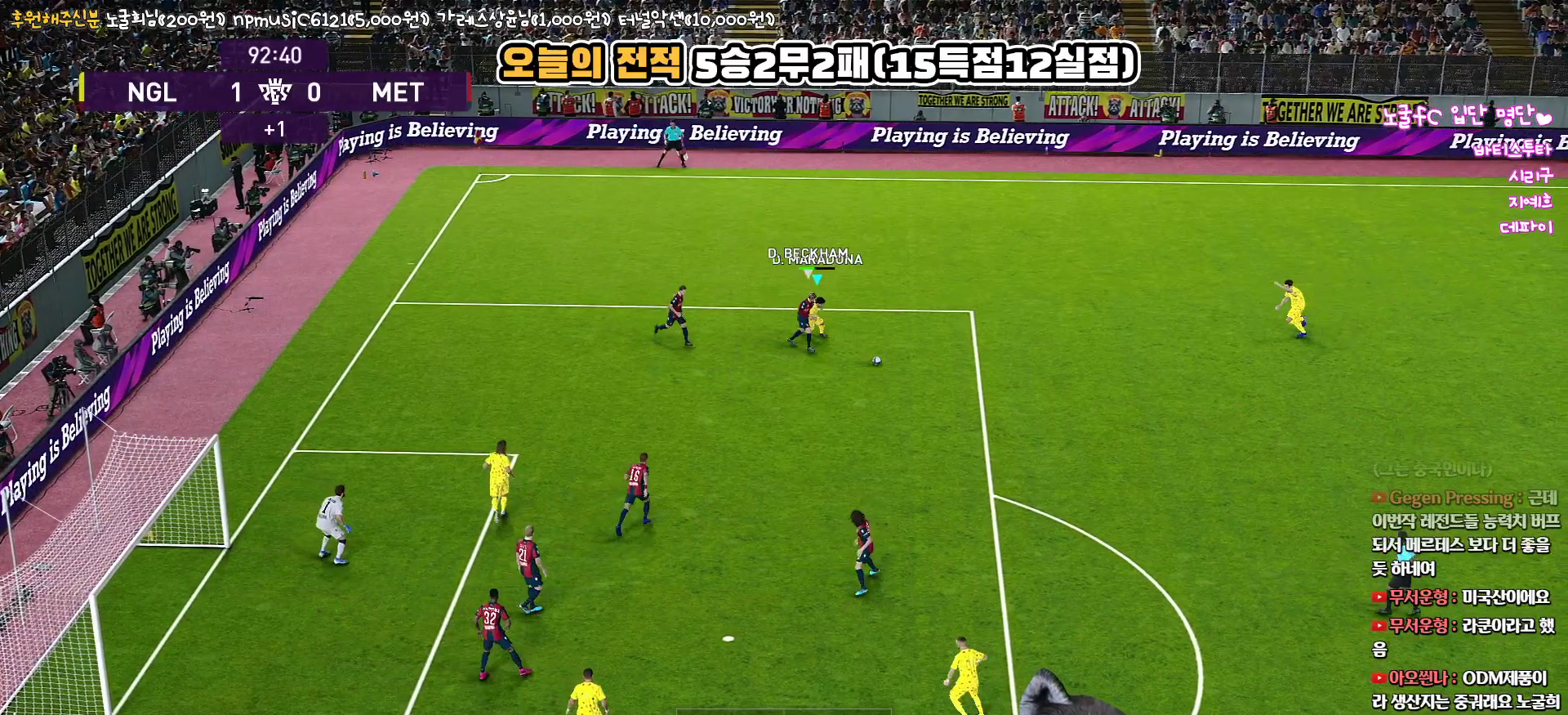
{"buttons": ["R1", "R2", "L3"], "left_stick": "down-right", "right_stick": "center", "events": []}
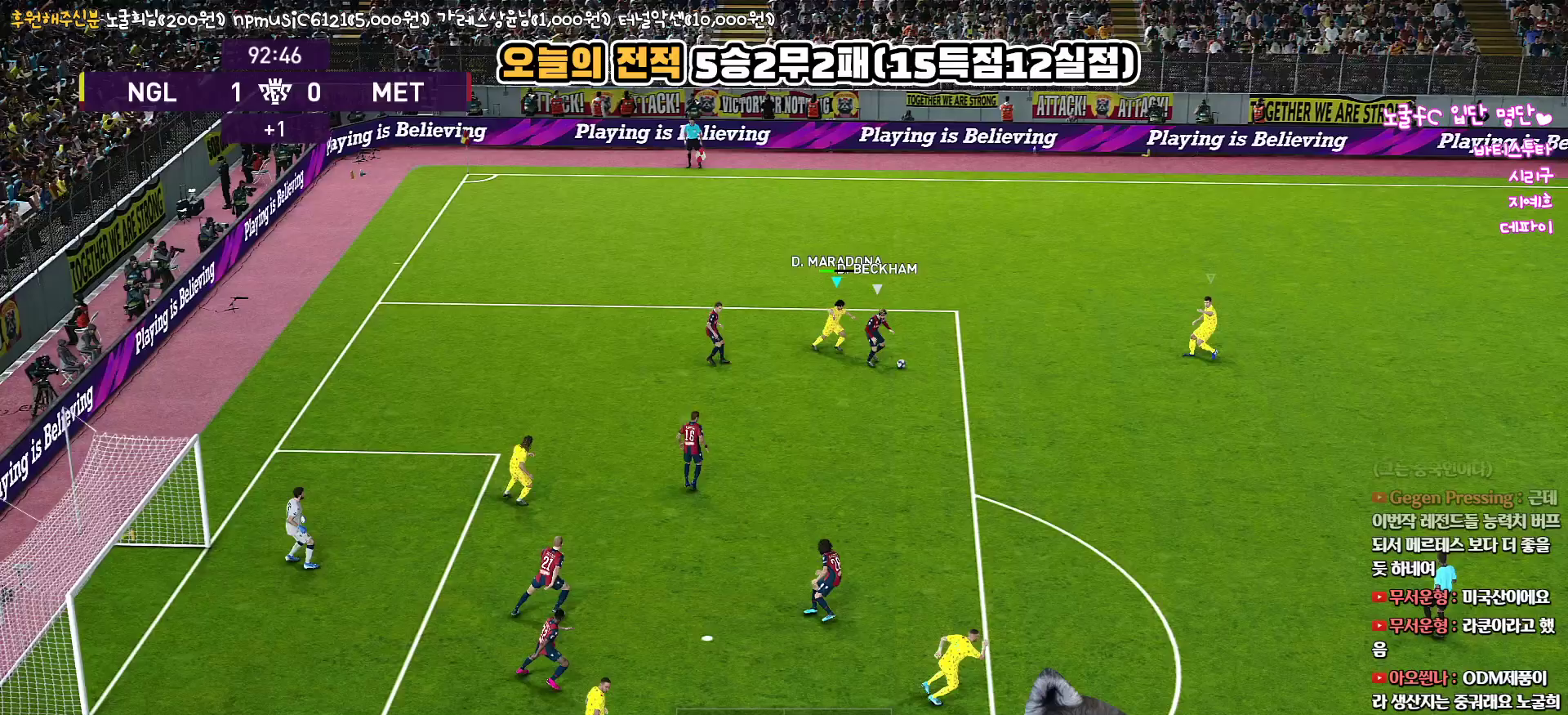
{"buttons": ["SQUARE", "R1", "R2", "L3"], "left_stick": "down", "right_stick": "center", "events": [[67, "SQUARE", "down"], [83, "CROSS", "down"], [83, "L1", "down"], [133, "left_stick", "down"], [200, "CROSS", "up"], [283, "L1", "up"]]}
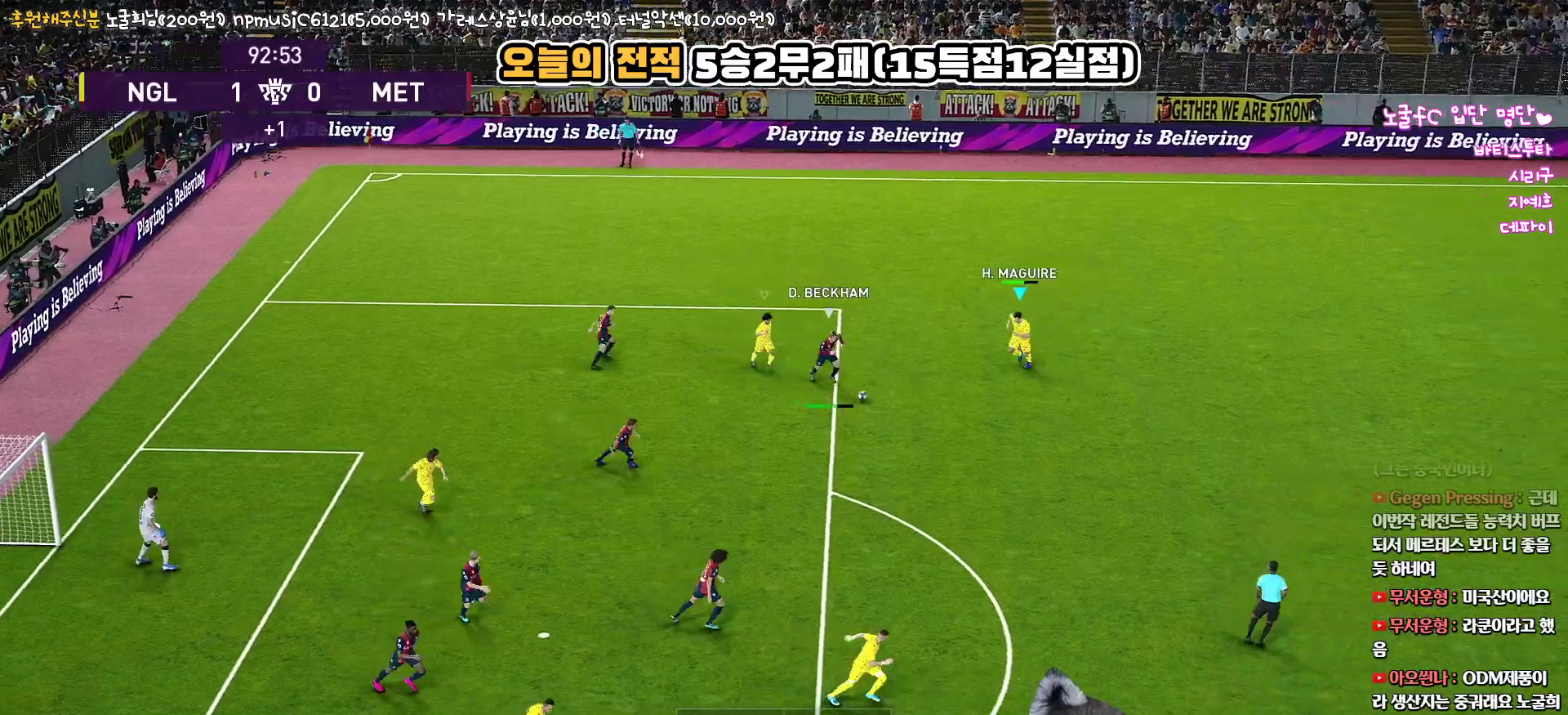
{"buttons": ["CROSS", "SQUARE", "R1", "L3"], "left_stick": "down", "right_stick": "center", "events": [[283, "R2", "up"], [300, "CROSS", "down"]]}
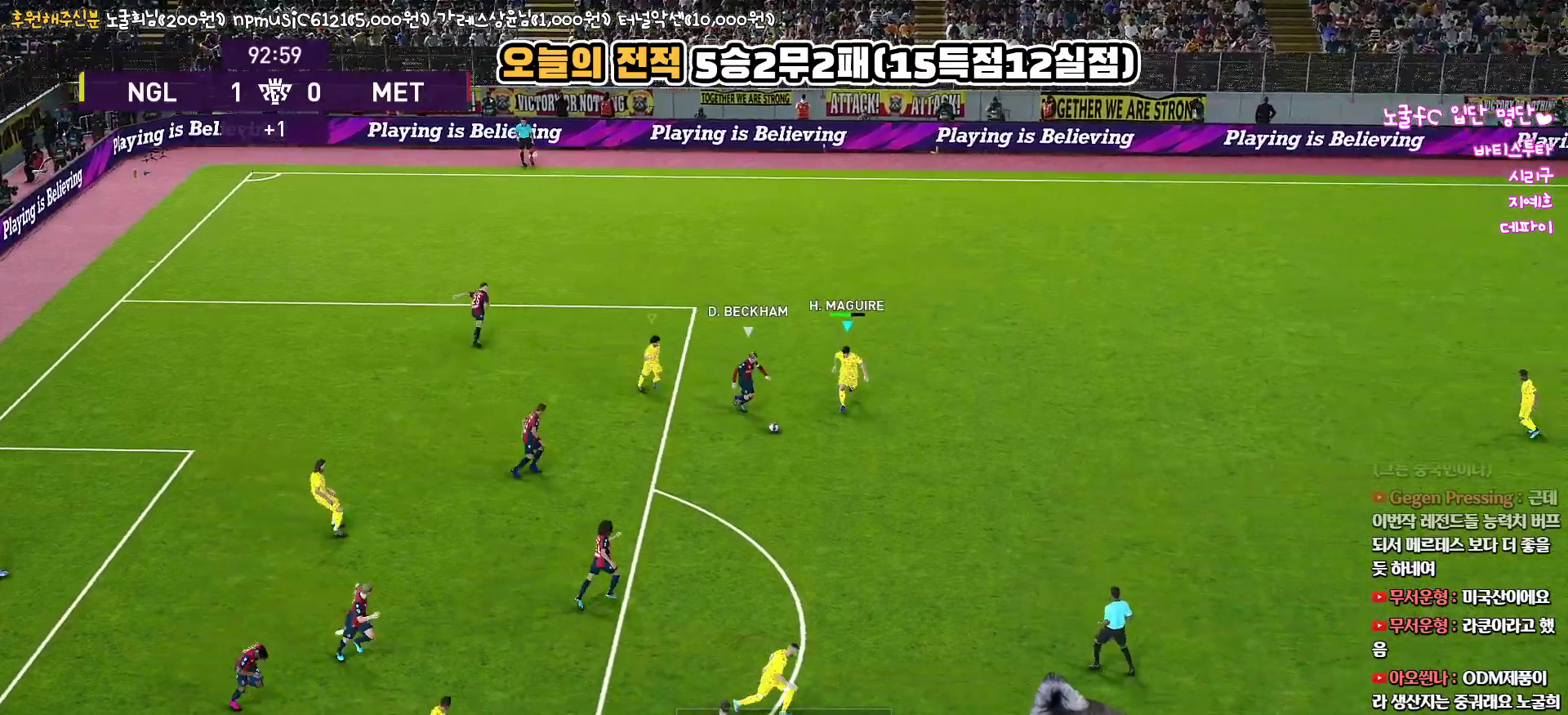
{"buttons": ["CROSS", "SQUARE", "R1", "L3"], "left_stick": "down", "right_stick": "center", "events": []}
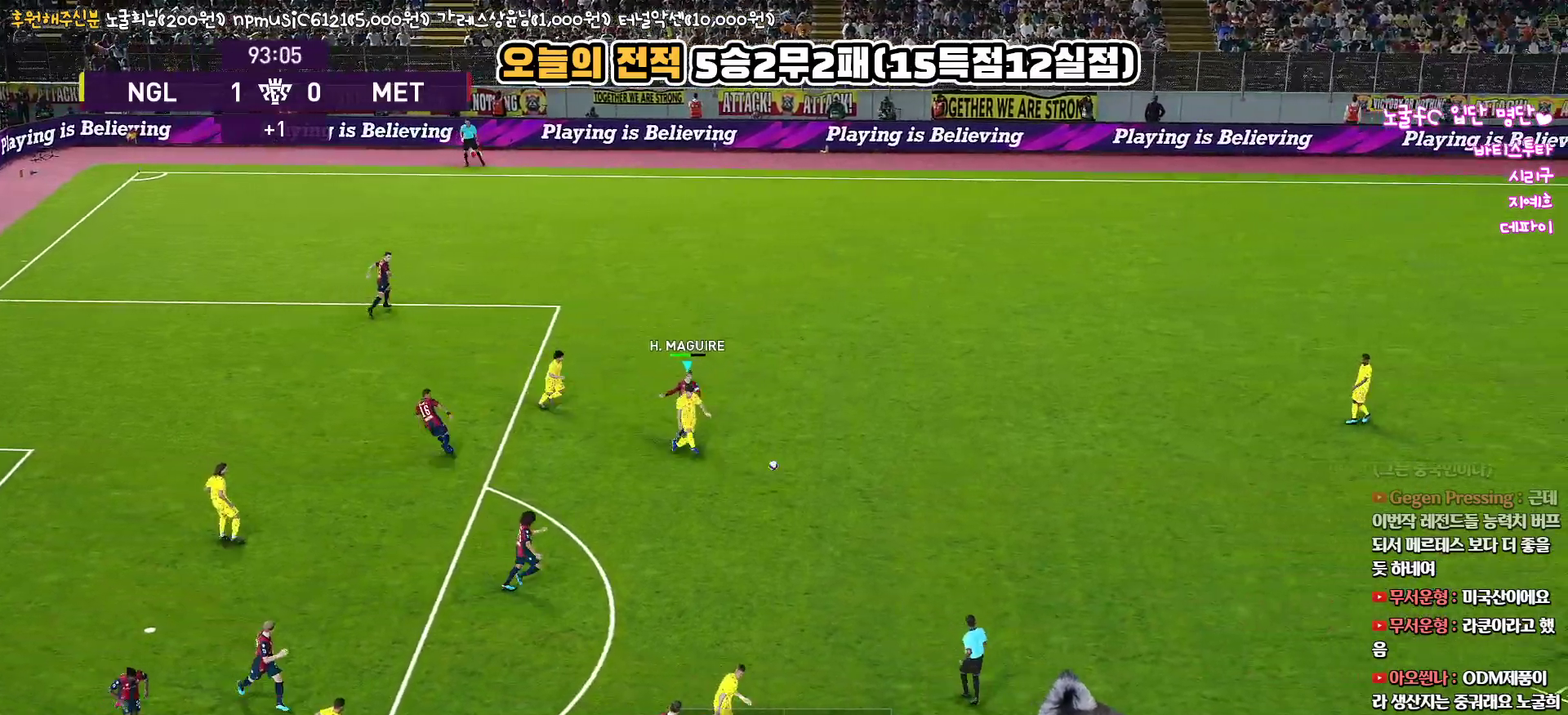
{"buttons": ["CROSS", "SQUARE", "R1"], "left_stick": "left", "right_stick": "center", "events": [[33, "L3", "up"], [167, "L1", "down"], [183, "left_stick", "left"], [350, "L1", "up"]]}
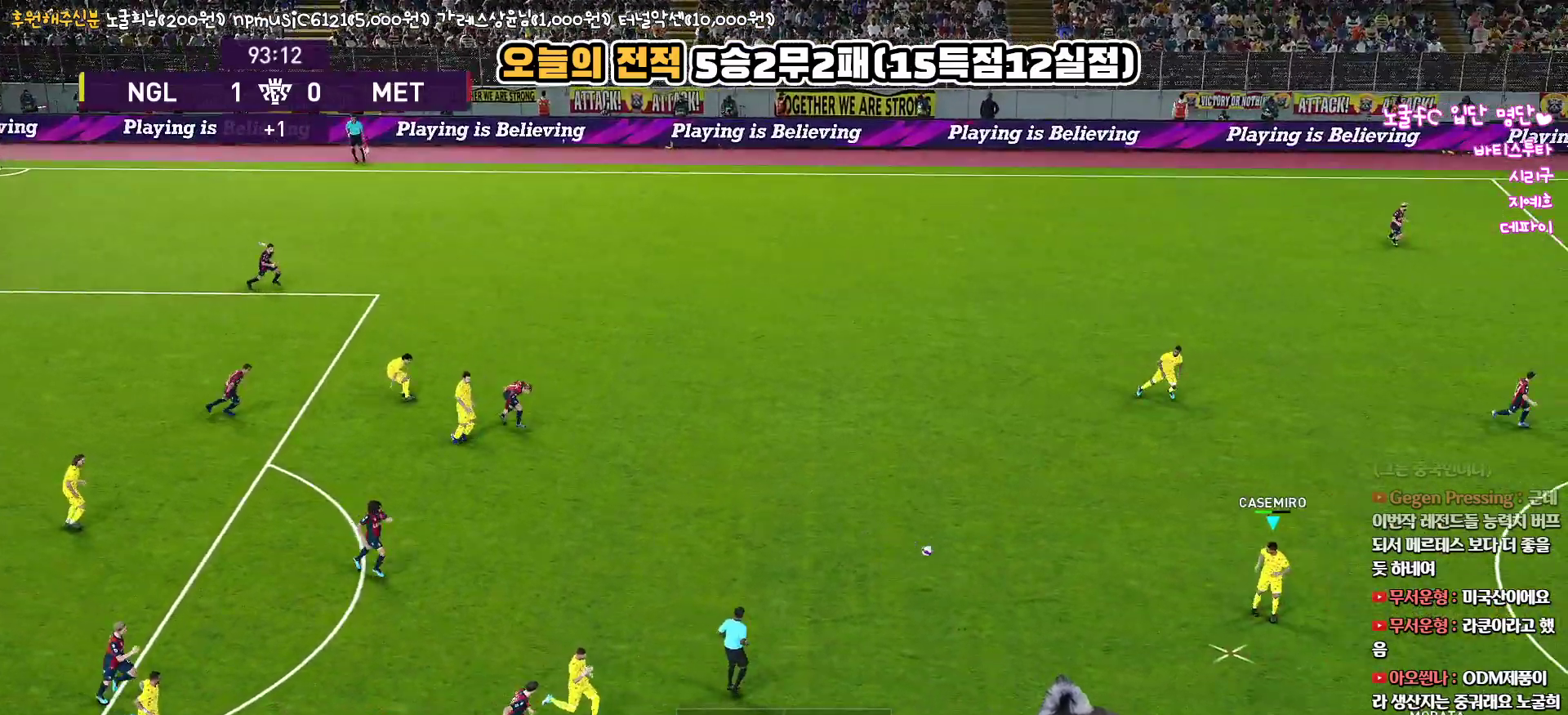
{"buttons": ["CROSS", "SQUARE", "R1"], "left_stick": "left", "right_stick": "center", "events": [[150, "left_stick", "down-left"], [483, "left_stick", "left"]]}
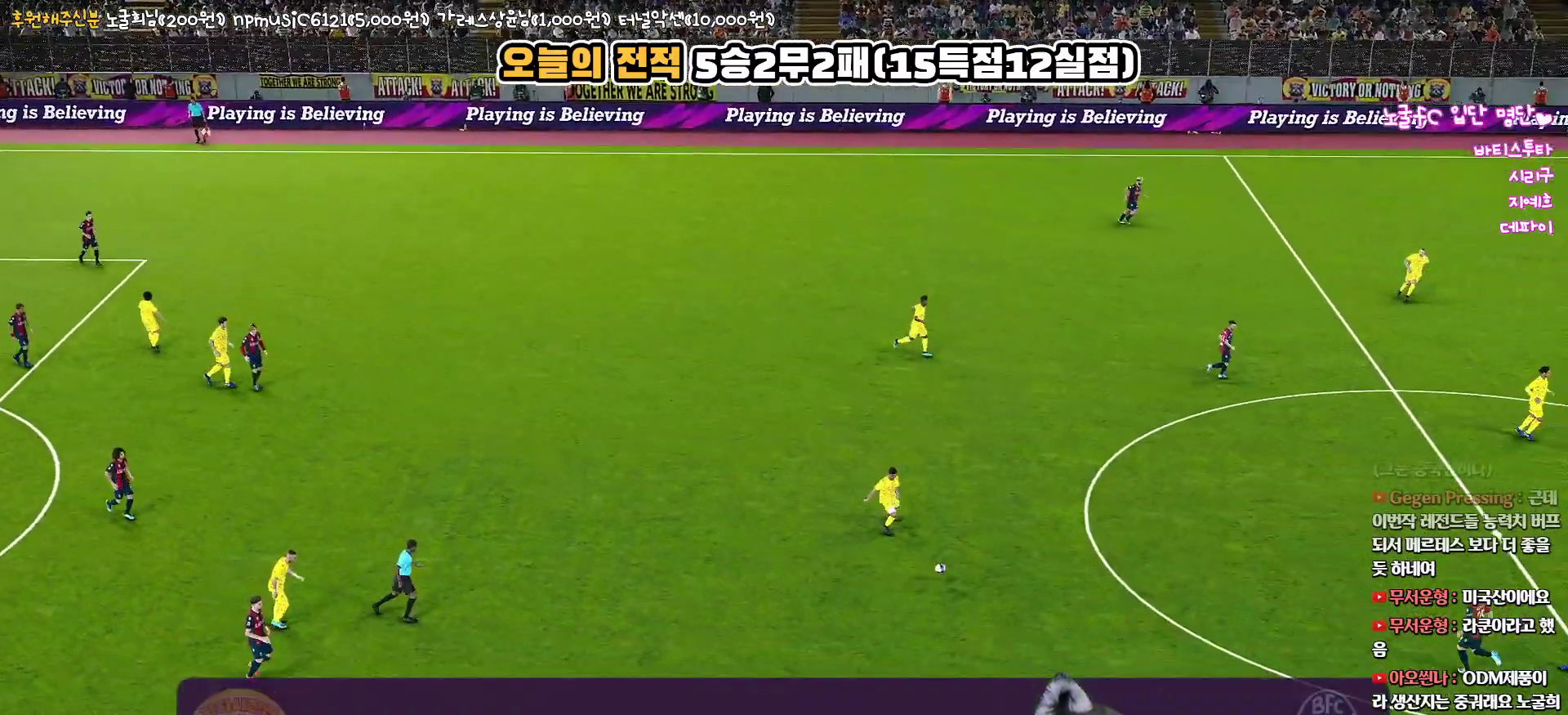
{"buttons": [], "left_stick": "center", "right_stick": "center", "events": [[200, "CROSS", "up"], [283, "R1", "up"], [283, "SQUARE", "up"], [283, "left_stick", "center"]]}